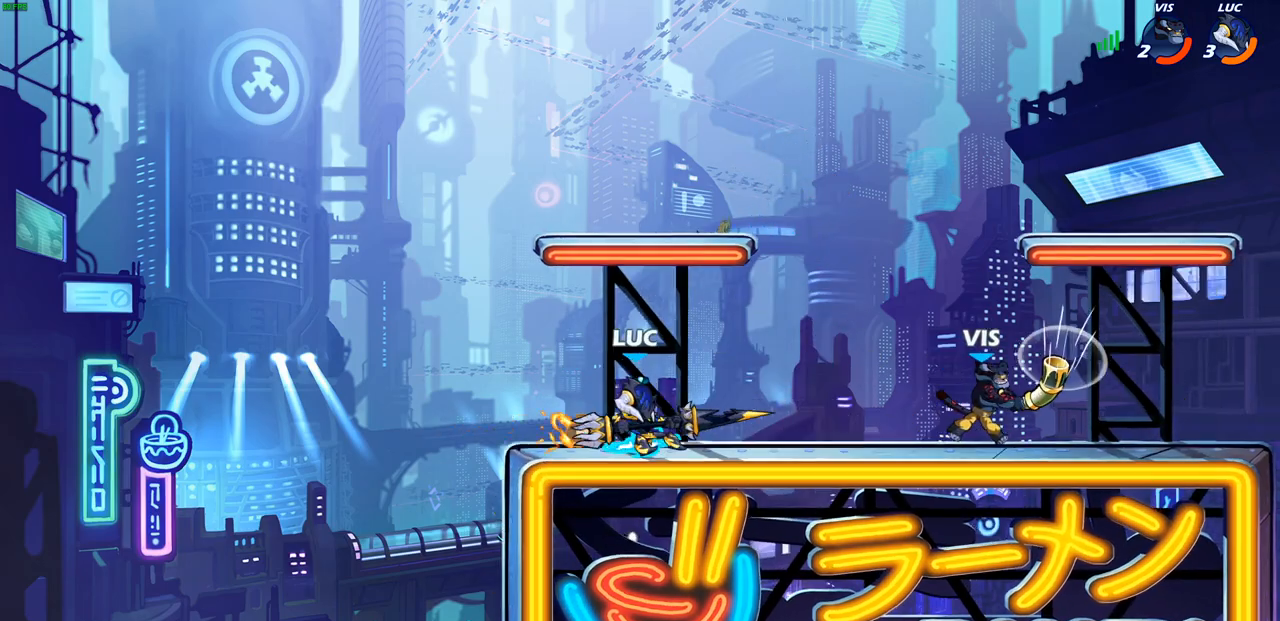
Gameplay with a controller (PlayStation layout); each line is a JSON object with the inputs held at the frame after it. "events" lists button and stick changes between this image and that frame as [ms after this image, input, new state], when the widget could be followed in between.
{"buttons": [], "left_stick": "center", "right_stick": "center", "events": [[383, "R2", "down"], [383, "left_stick", "down"], [400, "CIRCLE", "down"], [450, "R2", "up"], [467, "CIRCLE", "up"], [467, "left_stick", "center"]]}
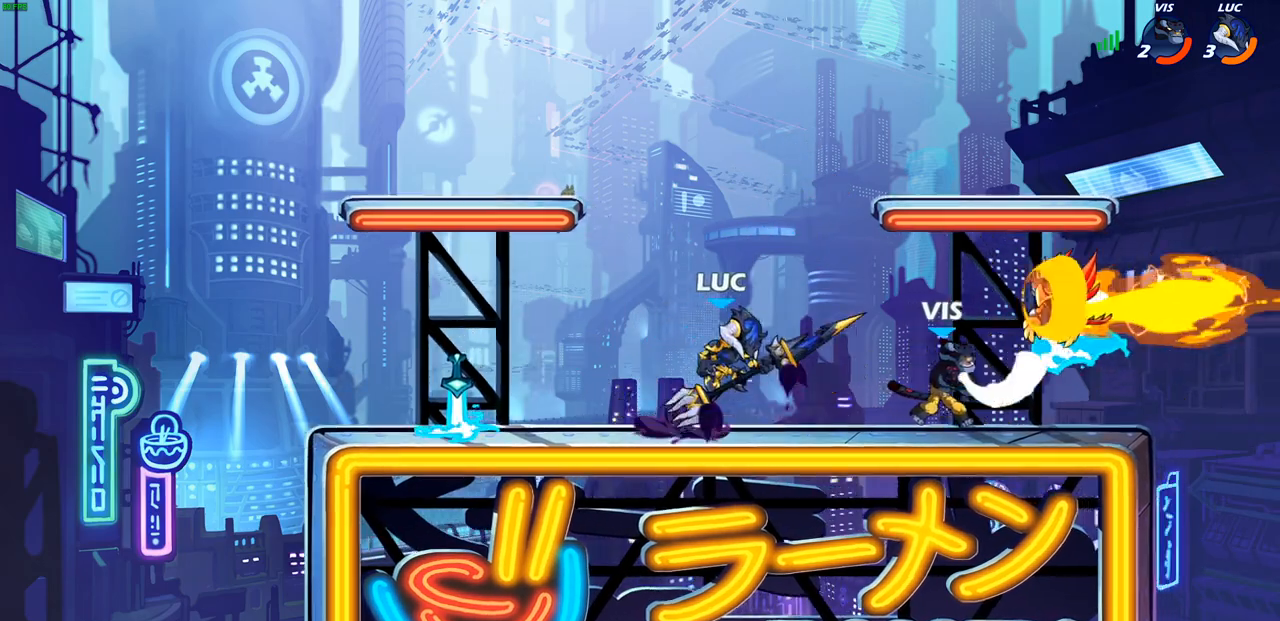
{"buttons": [], "left_stick": "center", "right_stick": "center", "events": []}
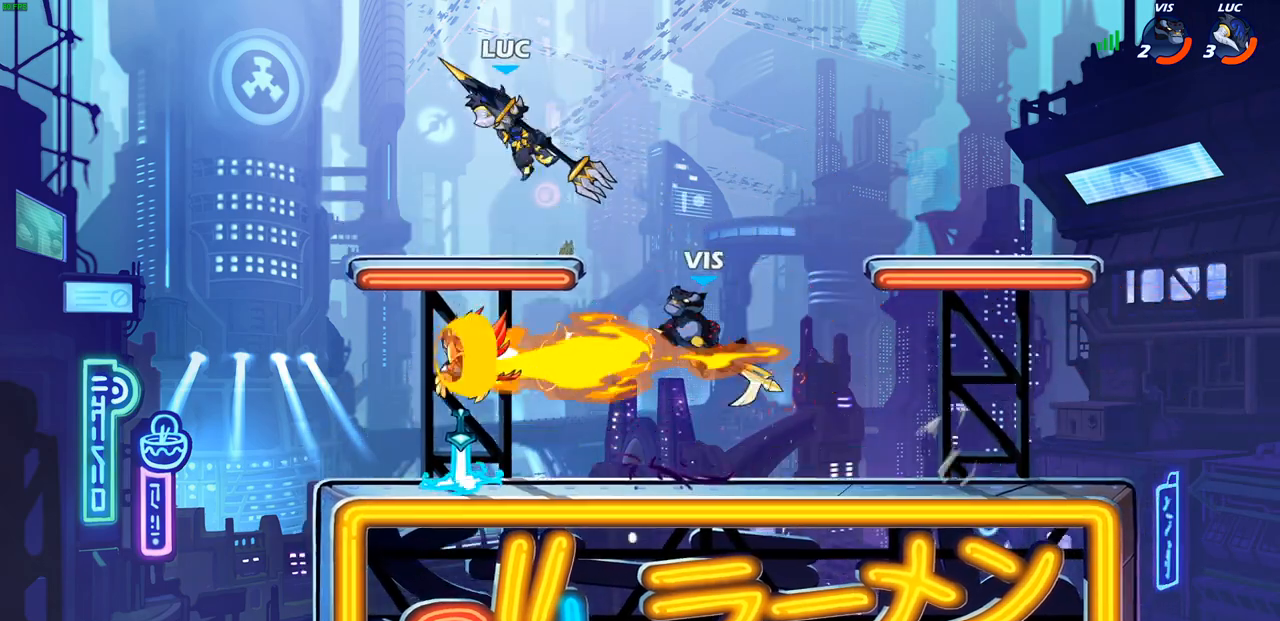
{"buttons": [], "left_stick": "down-right", "right_stick": "center", "events": [[200, "left_stick", "down"], [467, "left_stick", "down-right"]]}
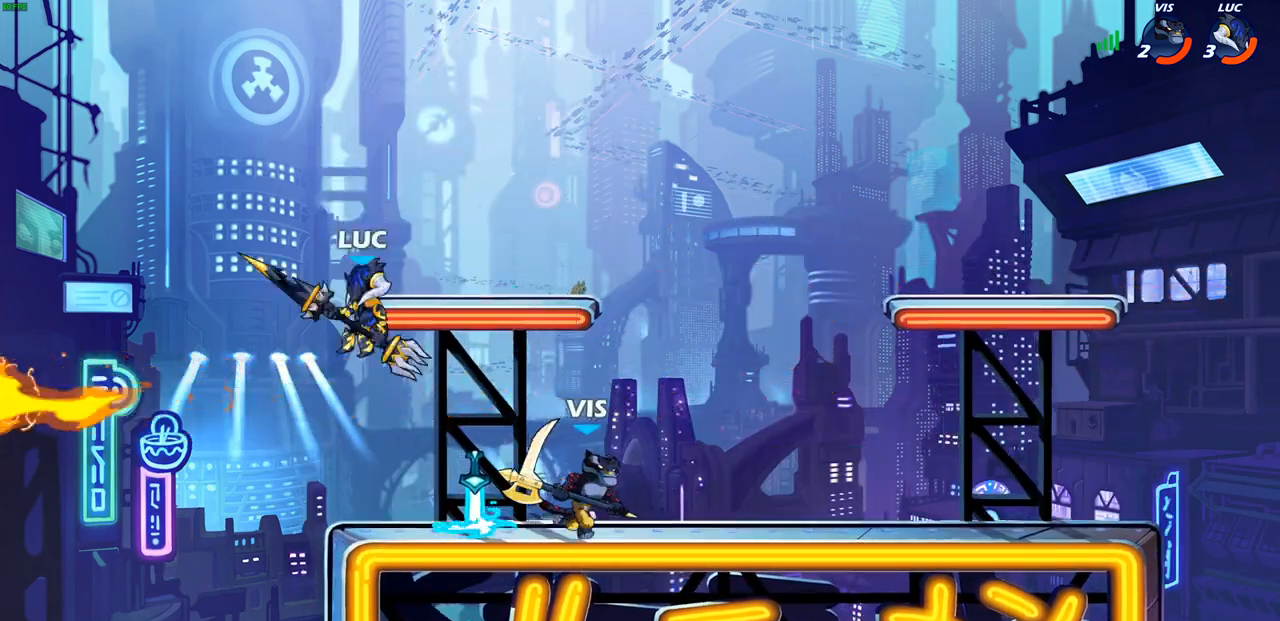
{"buttons": [], "left_stick": "center", "right_stick": "center", "events": [[17, "SQUARE", "down"], [33, "left_stick", "right"], [100, "SQUARE", "up"], [483, "left_stick", "center"]]}
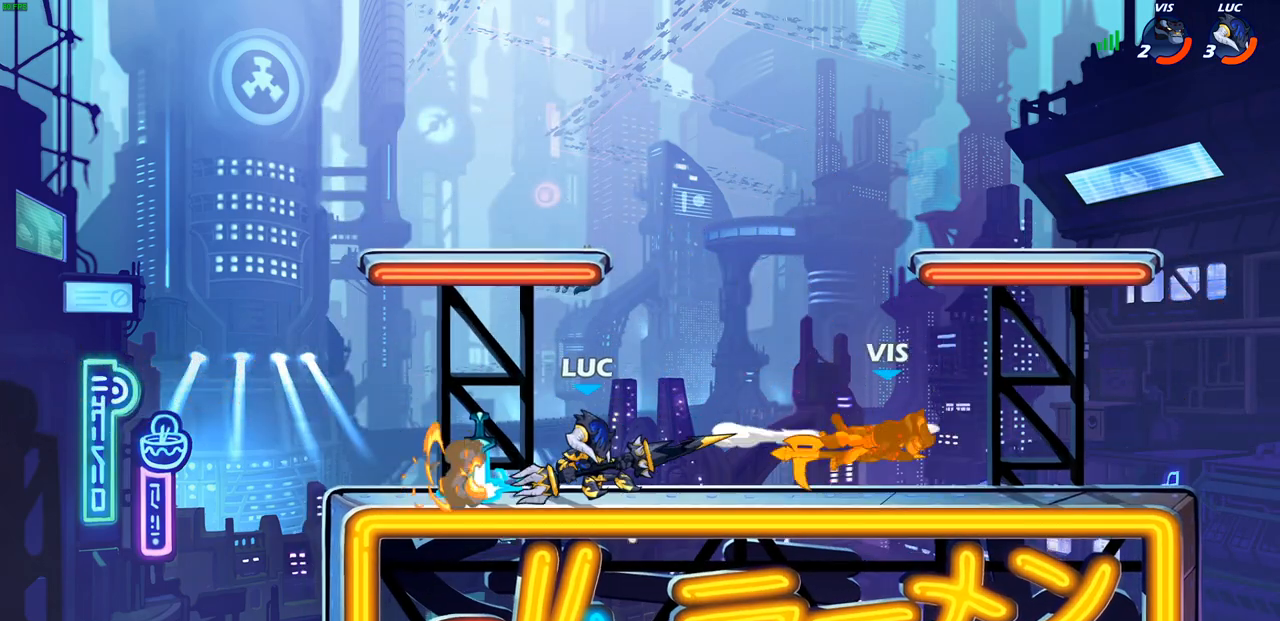
{"buttons": [], "left_stick": "right", "right_stick": "center", "events": [[500, "left_stick", "right"]]}
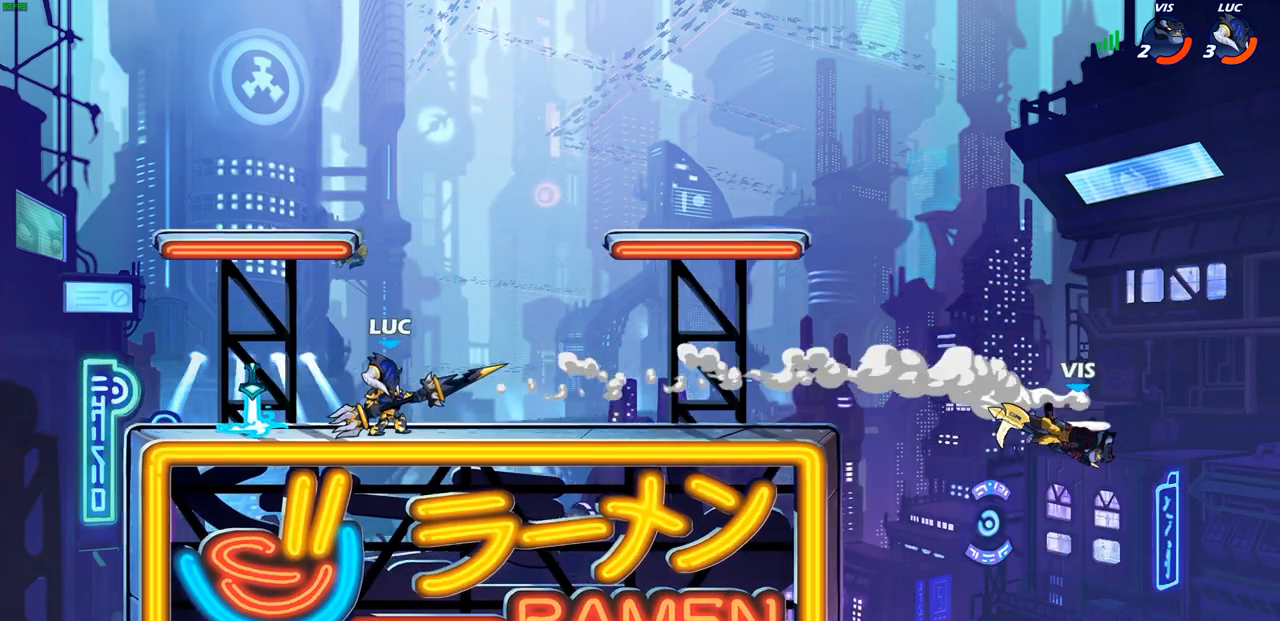
{"buttons": [], "left_stick": "right", "right_stick": "center", "events": []}
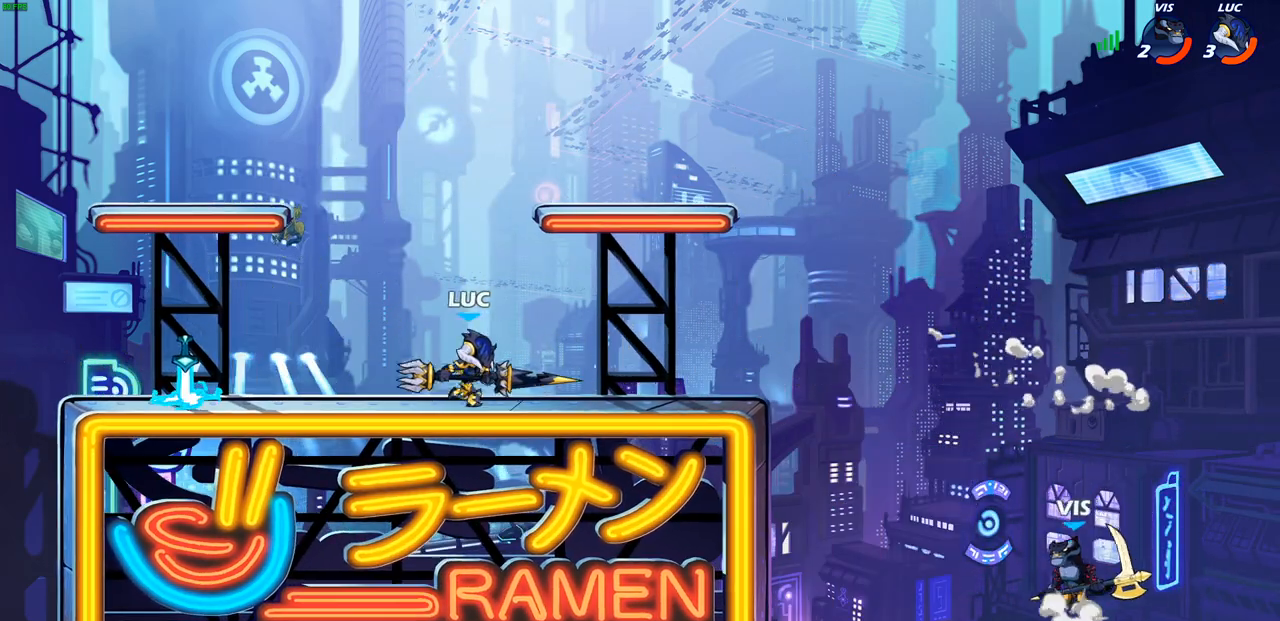
{"buttons": [], "left_stick": "center", "right_stick": "center", "events": [[83, "R2", "down"], [117, "CROSS", "down"], [200, "R2", "up"], [217, "CROSS", "up"], [367, "R1", "down"], [417, "R1", "up"], [433, "left_stick", "center"]]}
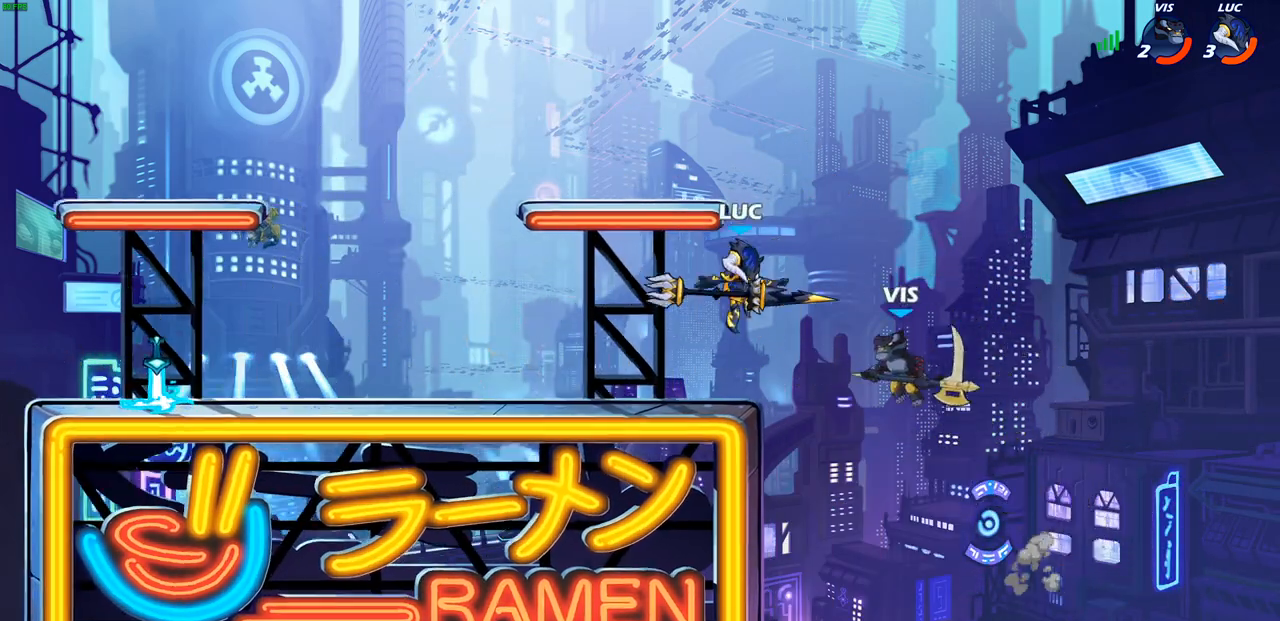
{"buttons": [], "left_stick": "left", "right_stick": "center", "events": [[267, "left_stick", "up-left"], [350, "CROSS", "down"], [367, "left_stick", "left"], [467, "CROSS", "up"]]}
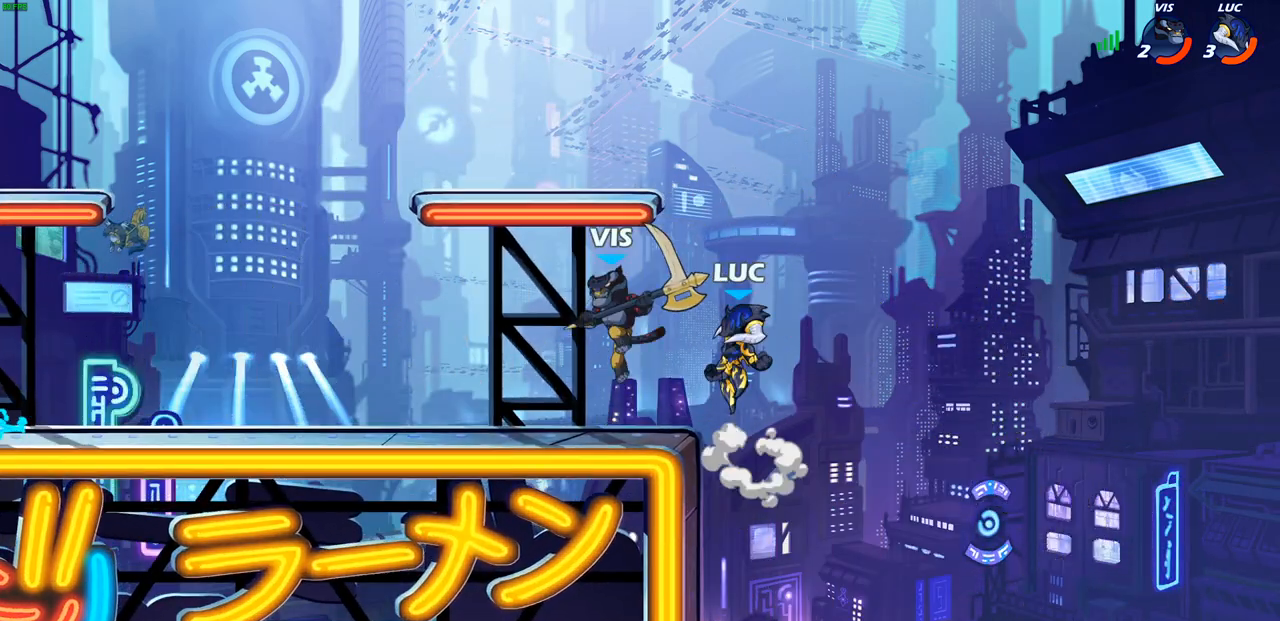
{"buttons": [], "left_stick": "down", "right_stick": "center", "events": [[33, "left_stick", "up-left"], [133, "CROSS", "down"], [267, "CROSS", "up"], [333, "left_stick", "down-left"], [383, "left_stick", "down"]]}
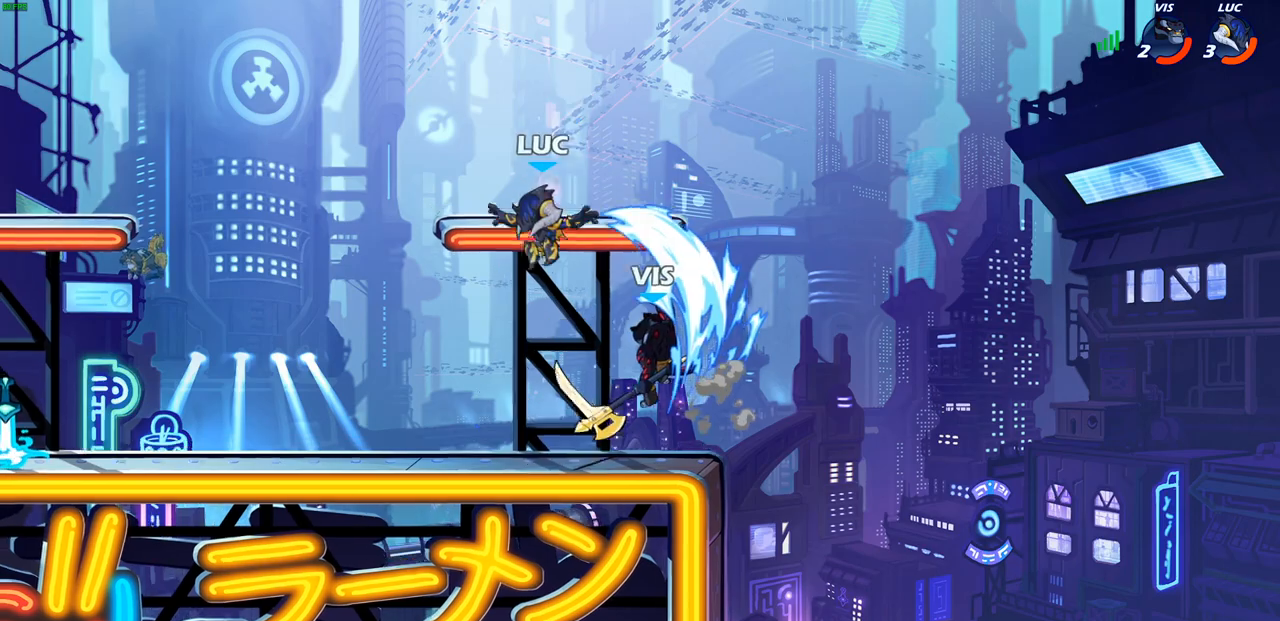
{"buttons": [], "left_stick": "right", "right_stick": "center", "events": [[50, "left_stick", "down-right"], [183, "left_stick", "center"], [300, "left_stick", "up-right"], [333, "CROSS", "down"], [350, "left_stick", "right"], [383, "SQUARE", "down"], [417, "CROSS", "up"], [417, "right_stick", "down-left"], [467, "SQUARE", "up"], [483, "right_stick", "center"]]}
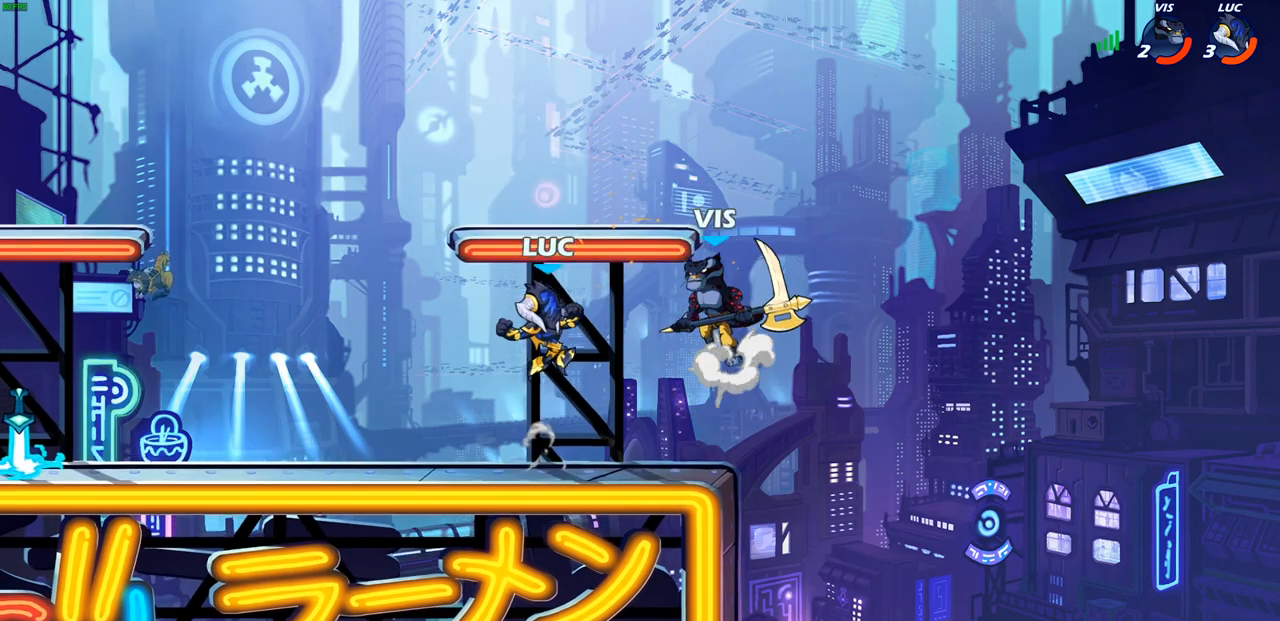
{"buttons": [], "left_stick": "left", "right_stick": "center", "events": [[33, "left_stick", "center"], [367, "left_stick", "left"]]}
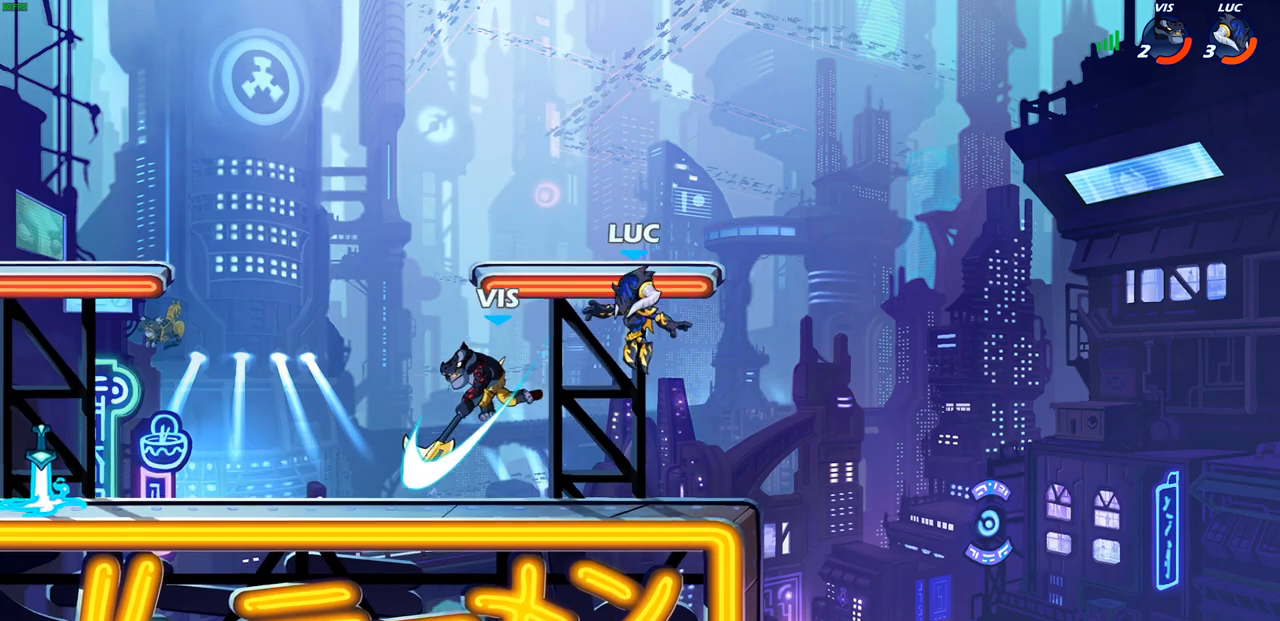
{"buttons": ["SQUARE", "R2"], "left_stick": "down-left", "right_stick": "center", "events": [[33, "CROSS", "down"], [167, "CROSS", "up"], [233, "left_stick", "down-left"], [467, "R2", "down"], [467, "SQUARE", "down"]]}
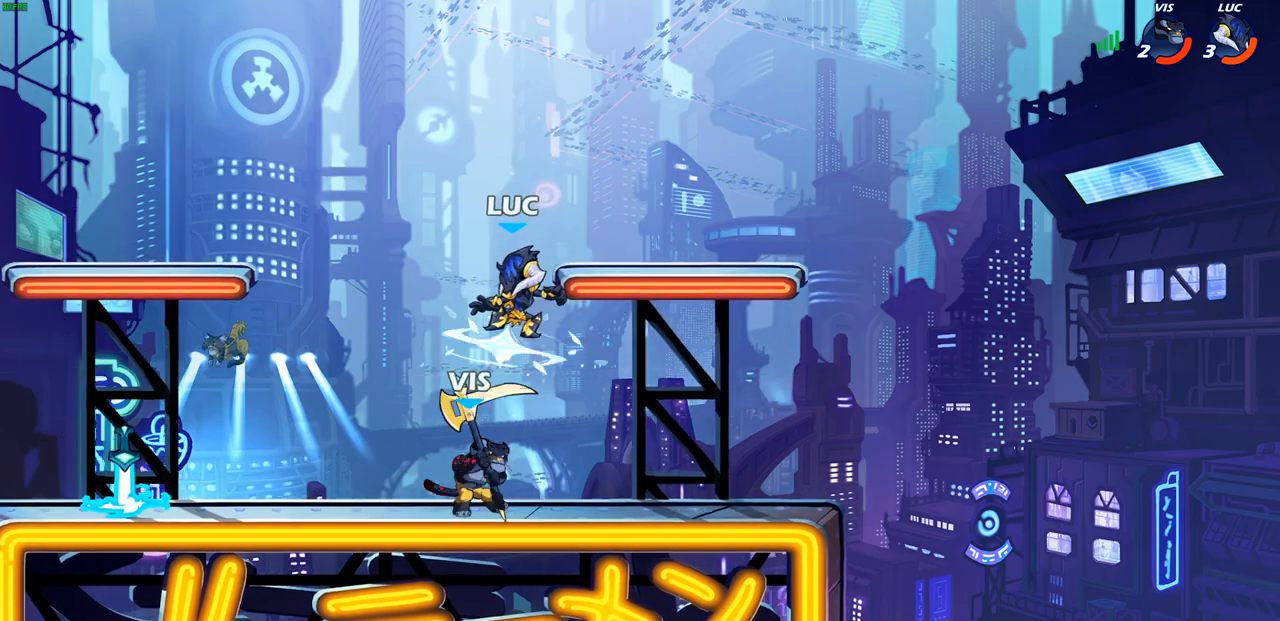
{"buttons": [], "left_stick": "center", "right_stick": "center", "events": [[50, "SQUARE", "up"], [67, "left_stick", "center"], [100, "R2", "up"]]}
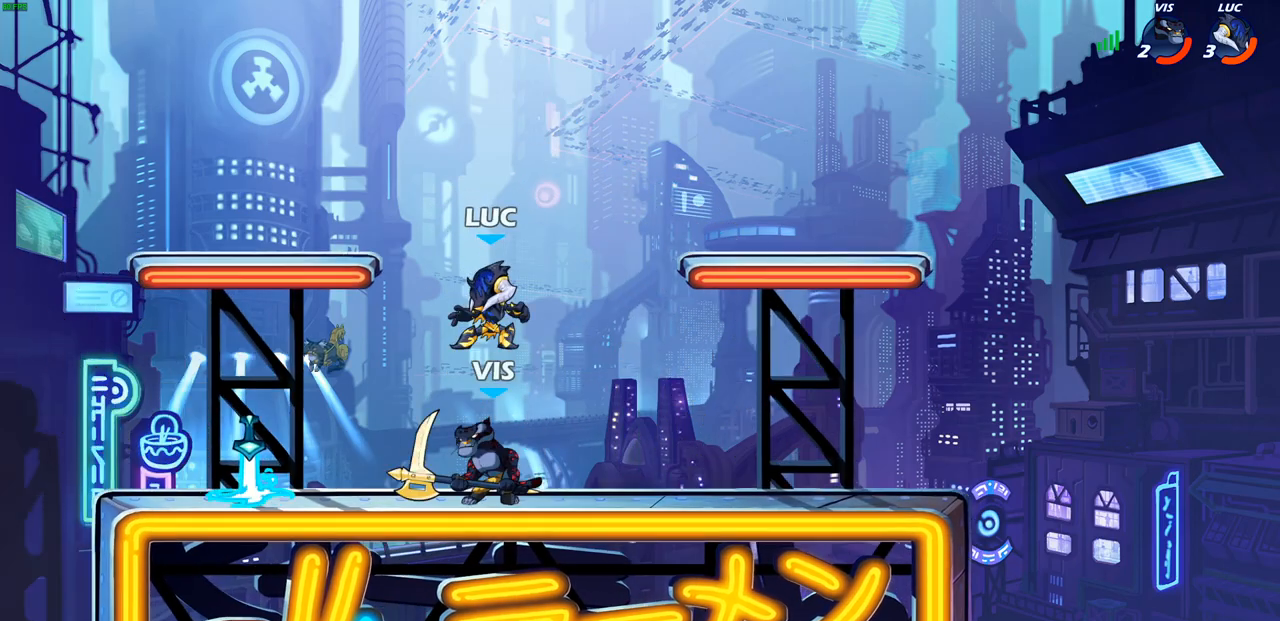
{"buttons": [], "left_stick": "center", "right_stick": "center", "events": [[50, "CROSS", "down"], [100, "CROSS", "up"], [117, "left_stick", "right"], [183, "SQUARE", "down"], [200, "left_stick", "down"], [267, "SQUARE", "up"], [283, "left_stick", "center"]]}
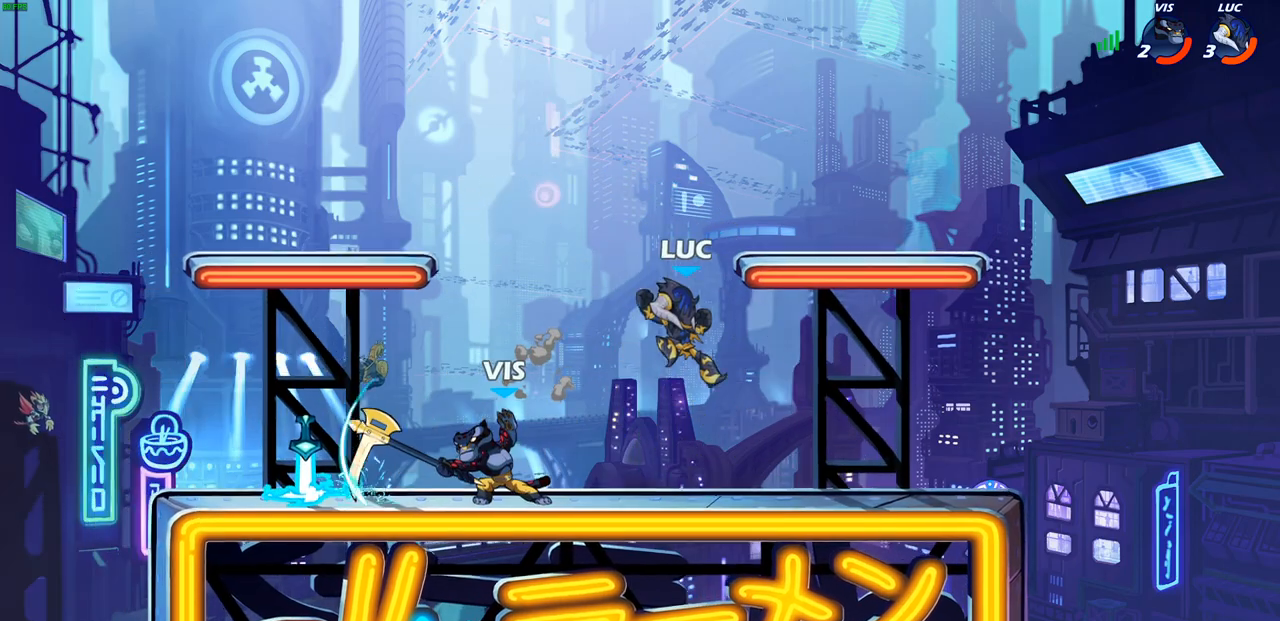
{"buttons": [], "left_stick": "up-left", "right_stick": "center", "events": [[17, "left_stick", "right"], [433, "left_stick", "up-left"]]}
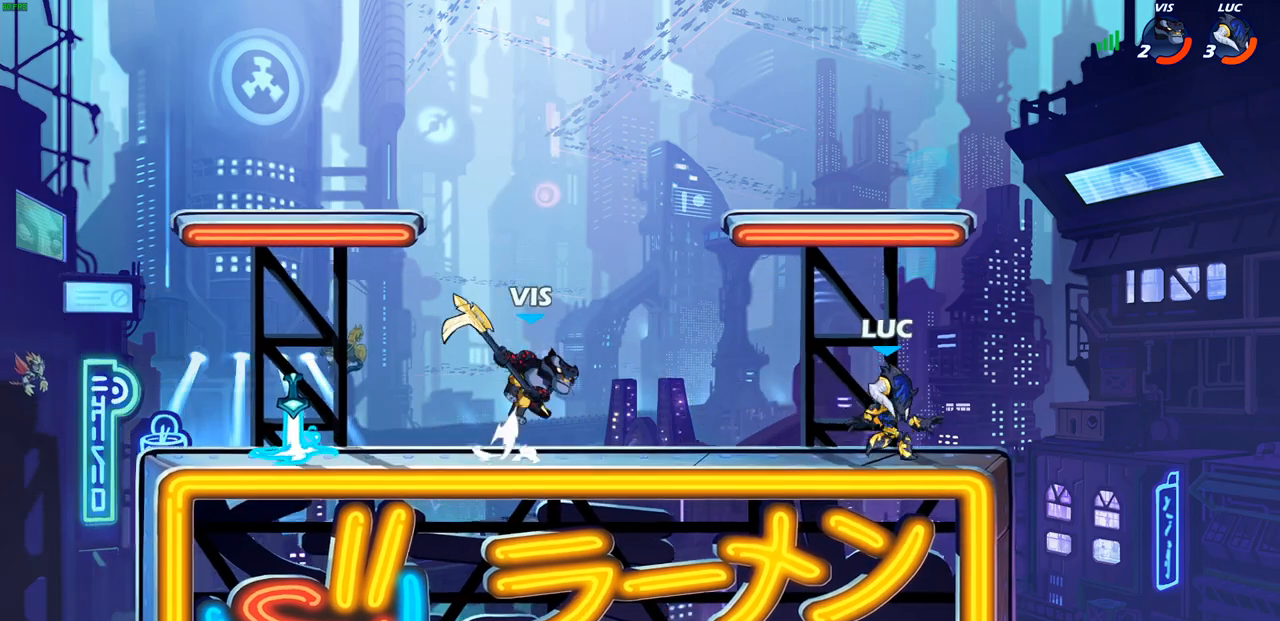
{"buttons": ["CROSS", "SQUARE", "R2"], "left_stick": "up", "right_stick": "center", "events": [[50, "left_stick", "up-right"], [167, "left_stick", "up"], [233, "left_stick", "up-left"], [350, "left_stick", "left"], [400, "R2", "down"], [417, "CROSS", "down"], [483, "left_stick", "up"], [500, "SQUARE", "down"]]}
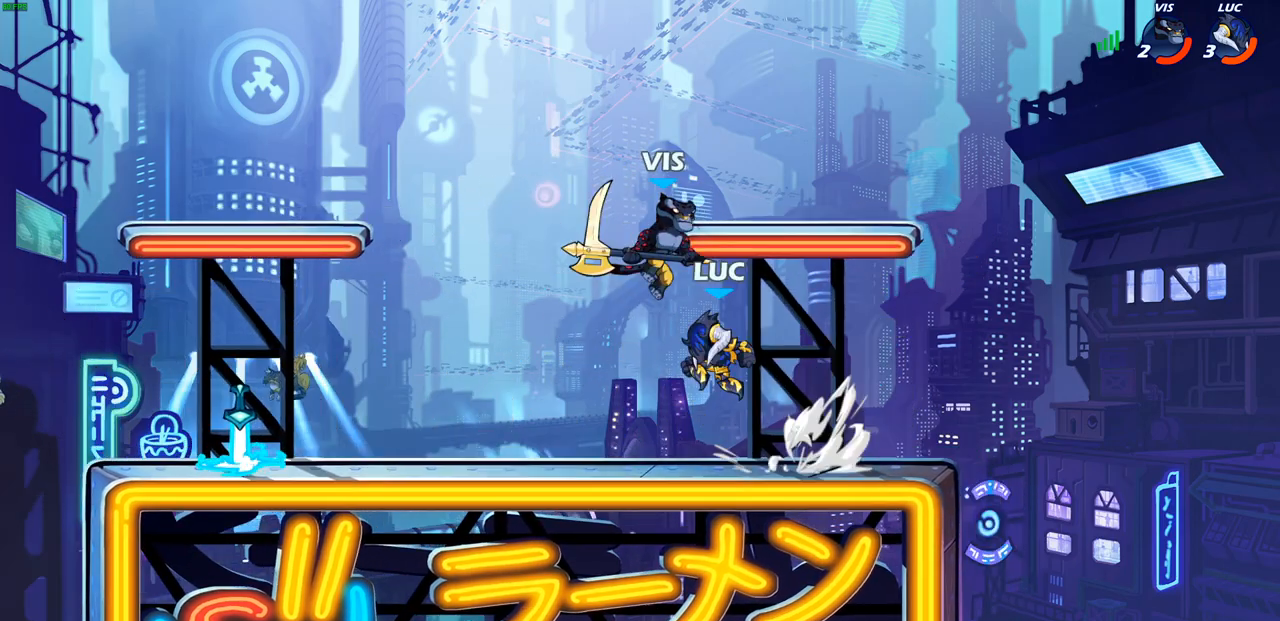
{"buttons": [], "left_stick": "up-right", "right_stick": "center", "events": [[17, "R2", "up"], [33, "CROSS", "up"], [50, "SQUARE", "up"], [50, "left_stick", "center"], [183, "left_stick", "right"], [300, "left_stick", "up-right"]]}
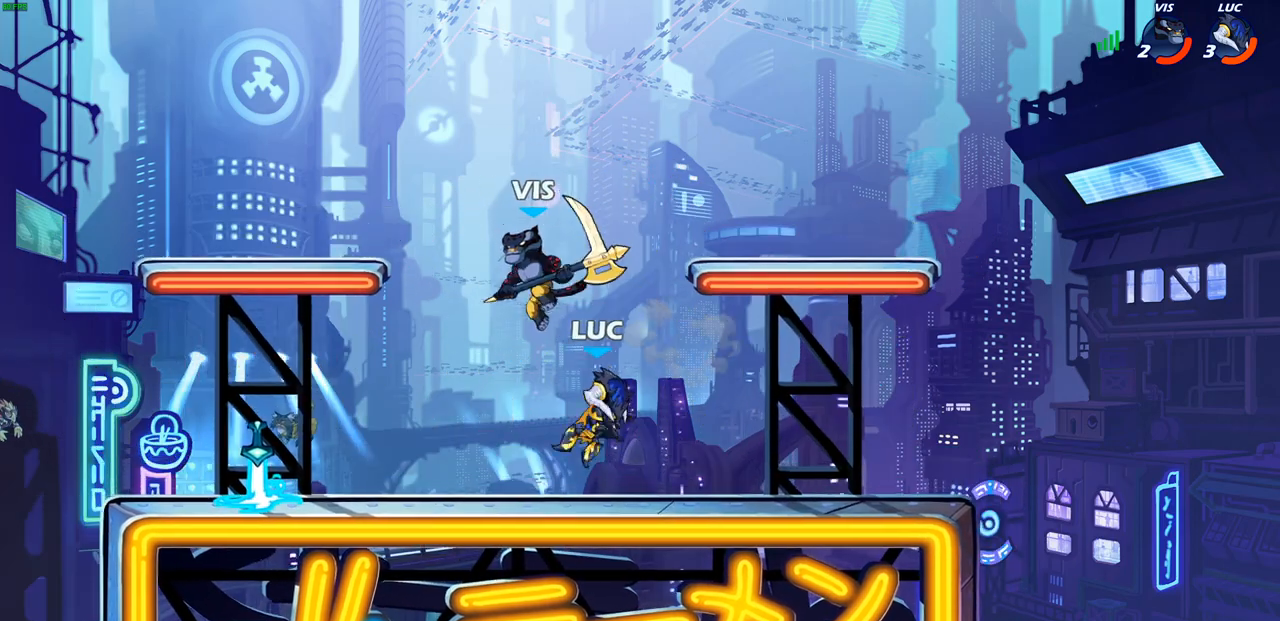
{"buttons": ["SQUARE", "R2"], "left_stick": "down-left", "right_stick": "center", "events": [[333, "left_stick", "up-left"], [433, "left_stick", "down-left"], [450, "R2", "down"], [483, "SQUARE", "down"]]}
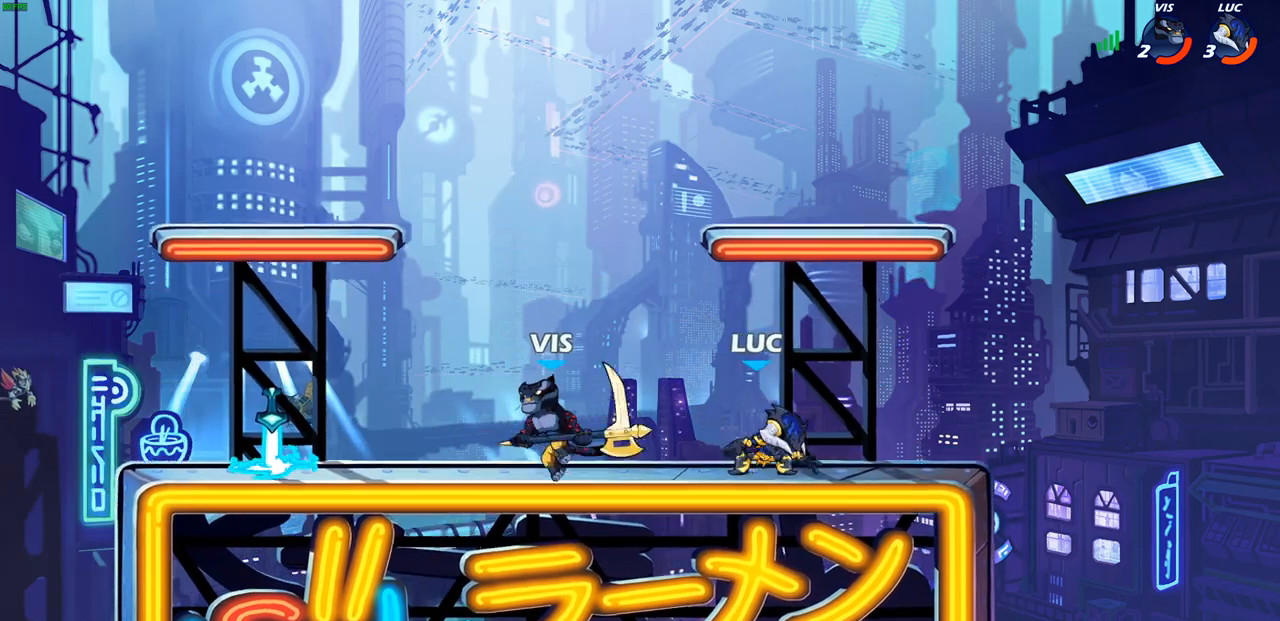
{"buttons": ["CROSS"], "left_stick": "up-left", "right_stick": "center", "events": [[50, "R2", "up"], [83, "SQUARE", "up"], [133, "left_stick", "center"], [350, "left_stick", "up-left"], [417, "CROSS", "down"]]}
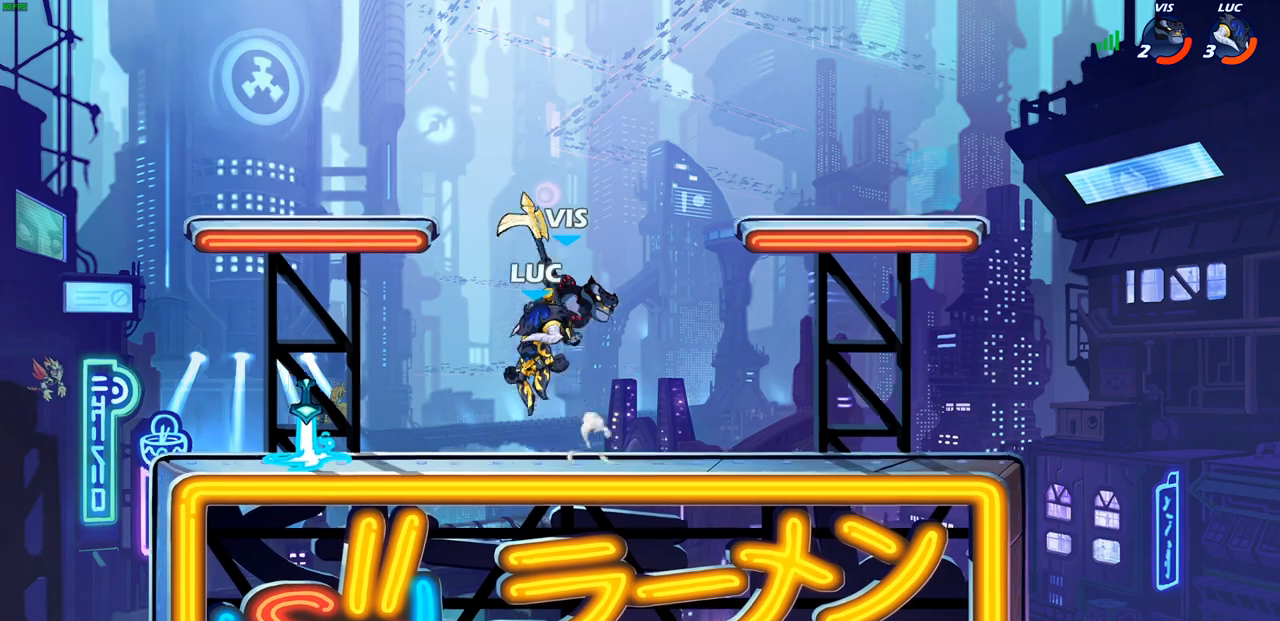
{"buttons": [], "left_stick": "left", "right_stick": "center", "events": [[50, "CROSS", "up"], [133, "left_stick", "down-left"], [400, "R1", "down"], [450, "left_stick", "left"], [500, "R1", "up"]]}
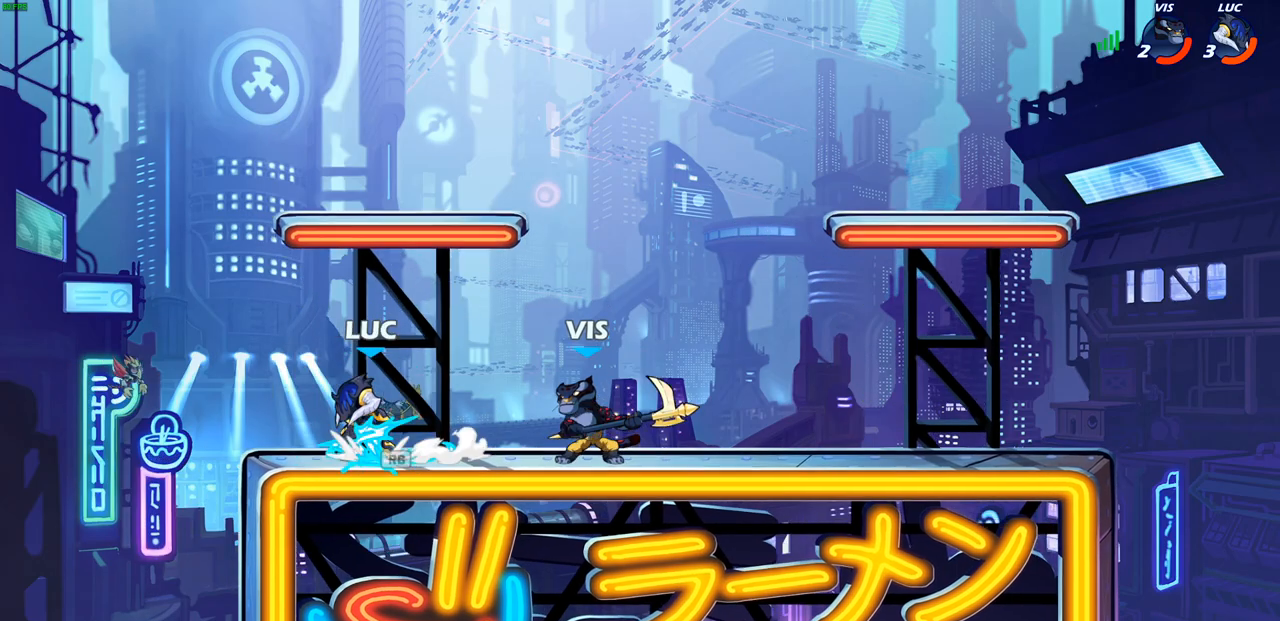
{"buttons": [], "left_stick": "center", "right_stick": "center", "events": [[133, "left_stick", "right"], [300, "left_stick", "center"], [383, "left_stick", "right"], [417, "SQUARE", "down"], [467, "left_stick", "center"], [500, "SQUARE", "up"]]}
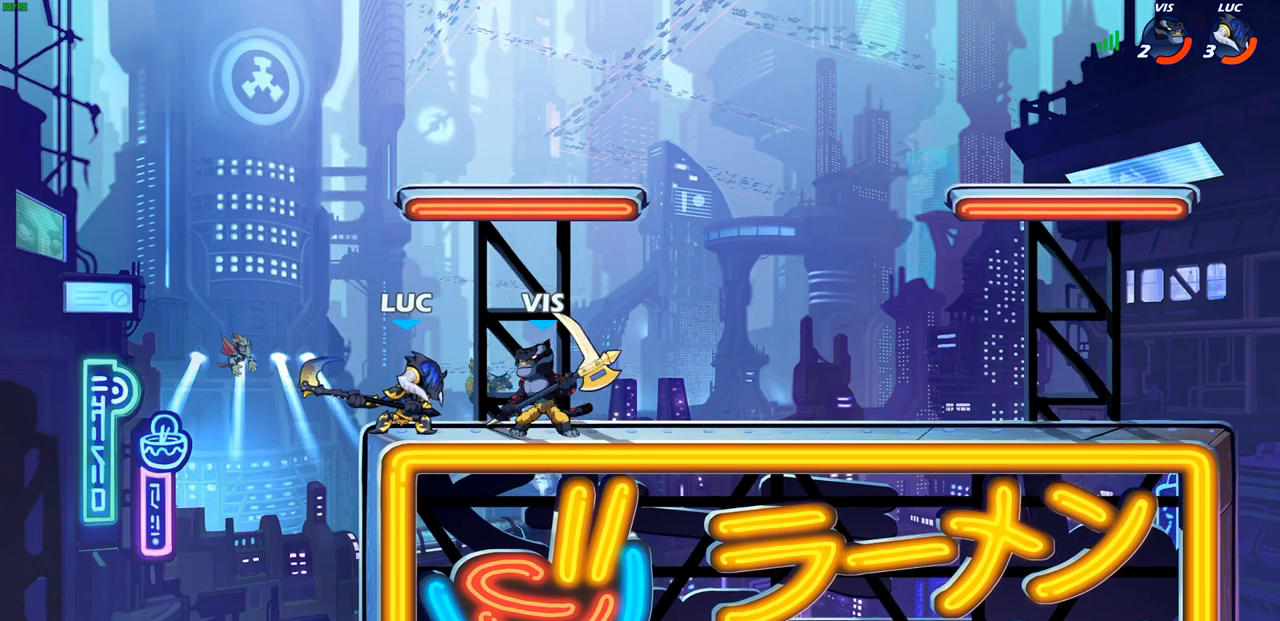
{"buttons": ["CIRCLE"], "left_stick": "center", "right_stick": "center", "events": [[267, "CIRCLE", "down"], [333, "CIRCLE", "up"], [467, "CIRCLE", "down"]]}
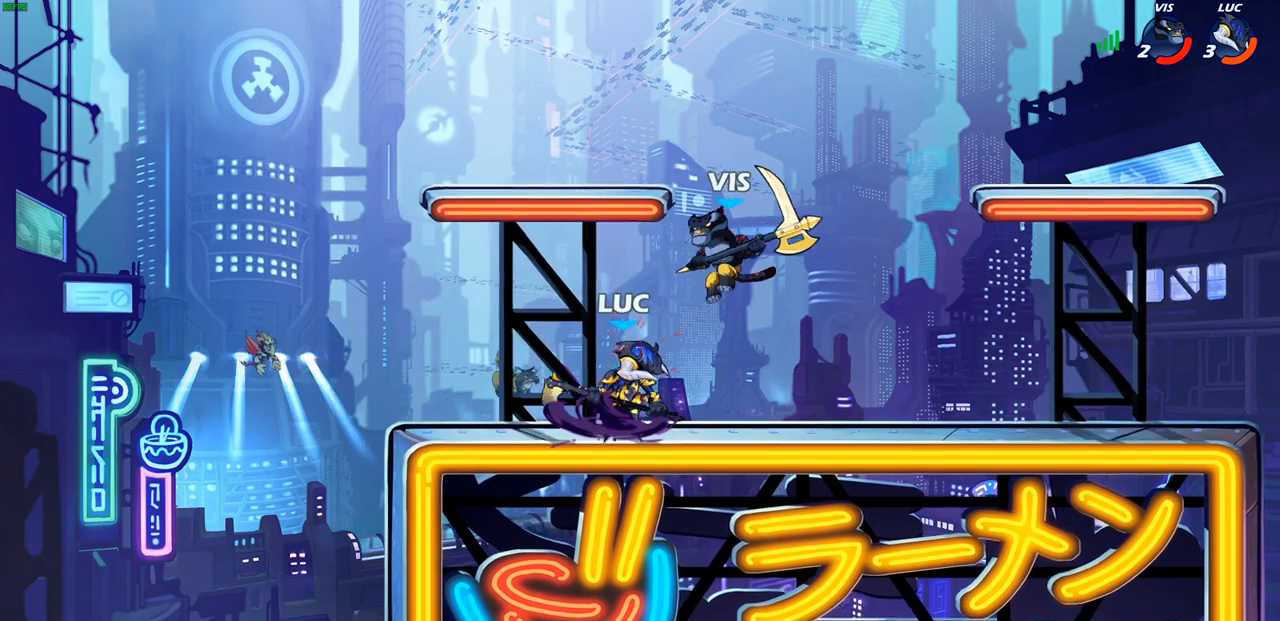
{"buttons": [], "left_stick": "center", "right_stick": "center", "events": [[17, "CIRCLE", "up"]]}
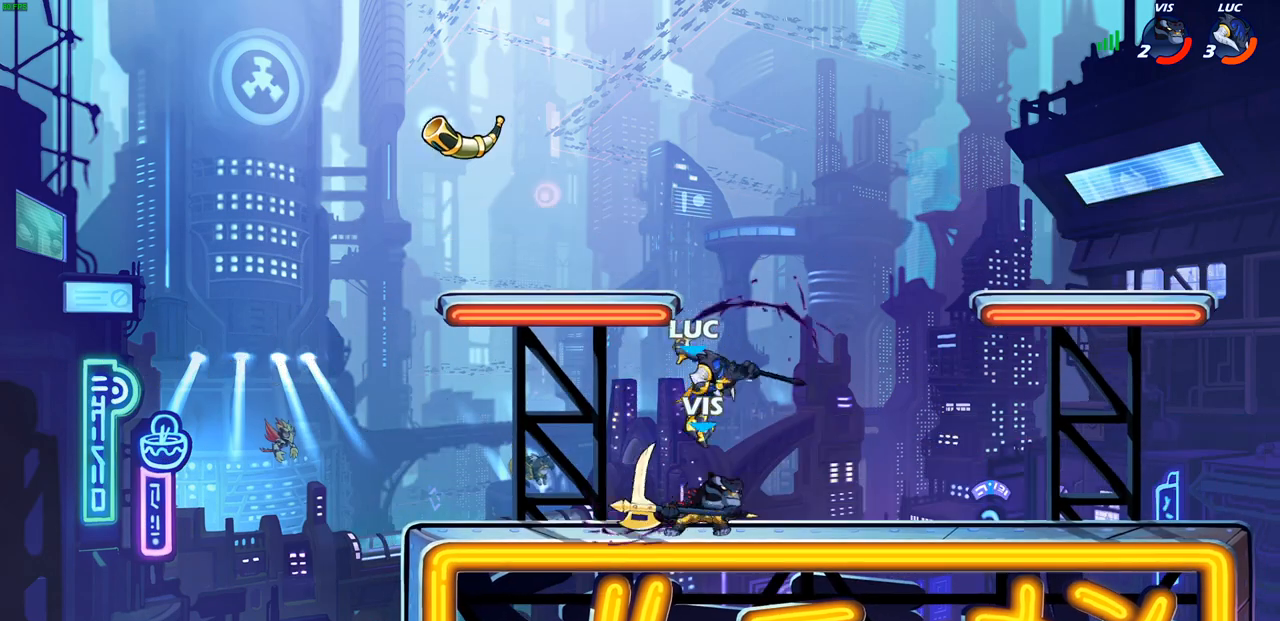
{"buttons": [], "left_stick": "down-left", "right_stick": "center", "events": [[33, "left_stick", "up-left"], [83, "CROSS", "down"], [217, "left_stick", "up-right"], [233, "CROSS", "up"], [483, "left_stick", "down-left"]]}
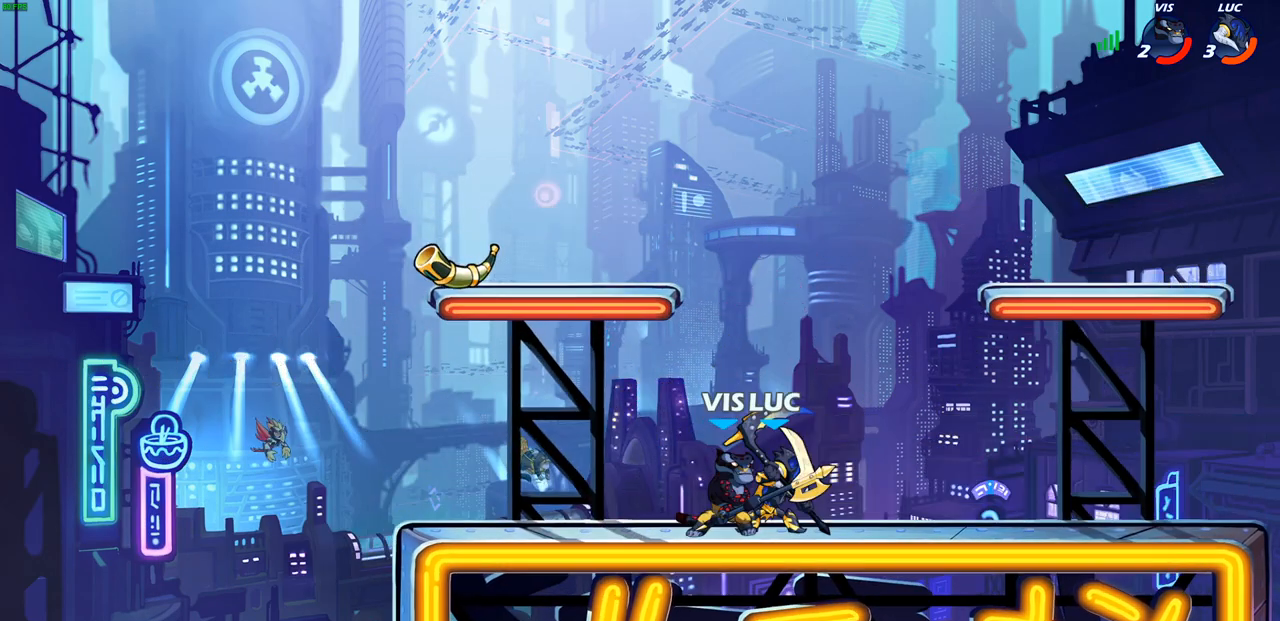
{"buttons": ["CIRCLE"], "left_stick": "center", "right_stick": "center", "events": [[50, "SQUARE", "down"], [117, "left_stick", "center"], [133, "SQUARE", "up"], [450, "CIRCLE", "down"]]}
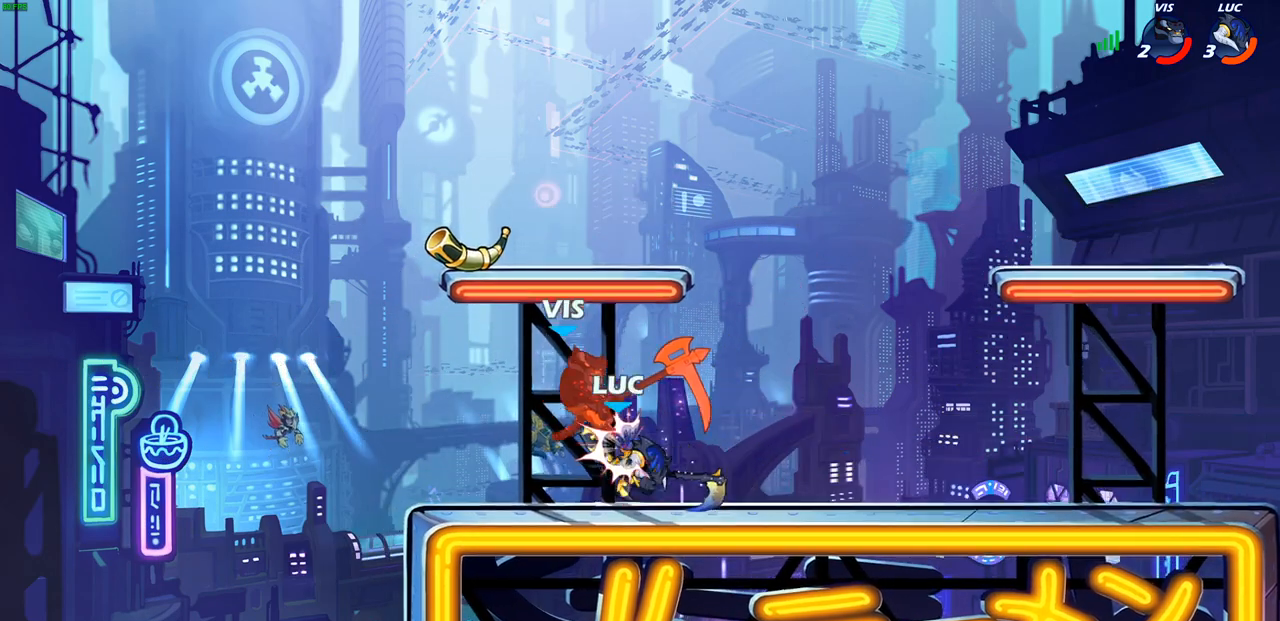
{"buttons": [], "left_stick": "center", "right_stick": "center", "events": [[33, "CIRCLE", "up"], [167, "CIRCLE", "down"], [200, "CIRCLE", "up"]]}
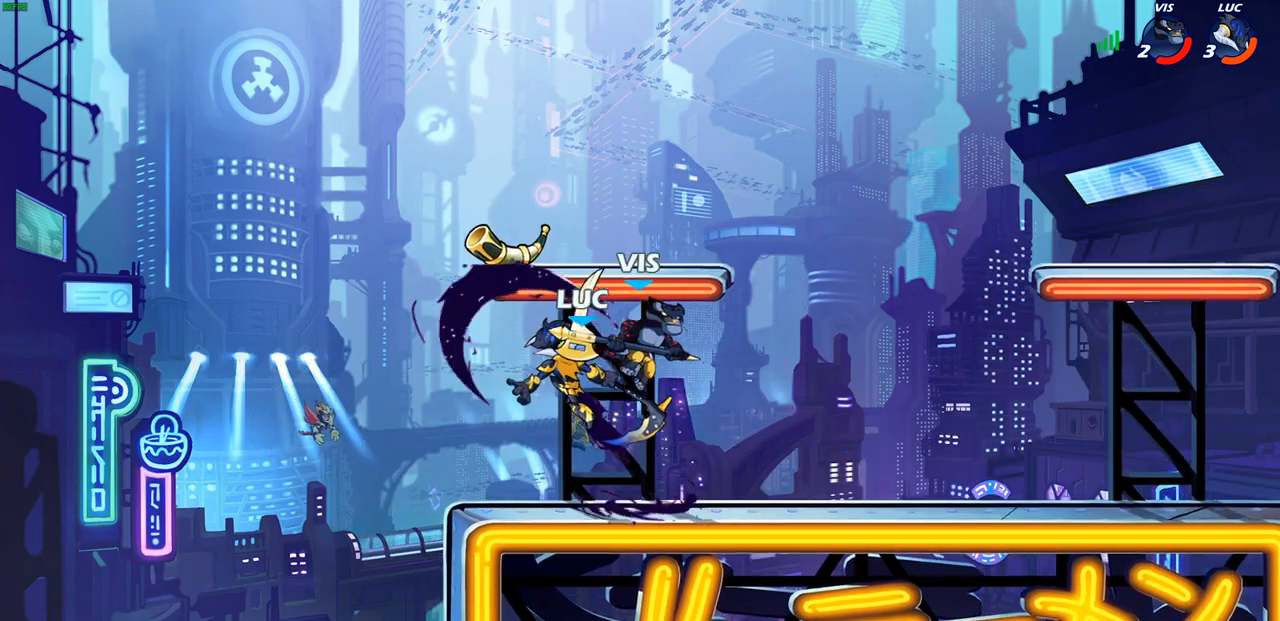
{"buttons": [], "left_stick": "up-right", "right_stick": "center", "events": [[167, "left_stick", "right"], [267, "left_stick", "up-left"], [283, "CROSS", "down"], [433, "CROSS", "up"], [500, "left_stick", "up-right"]]}
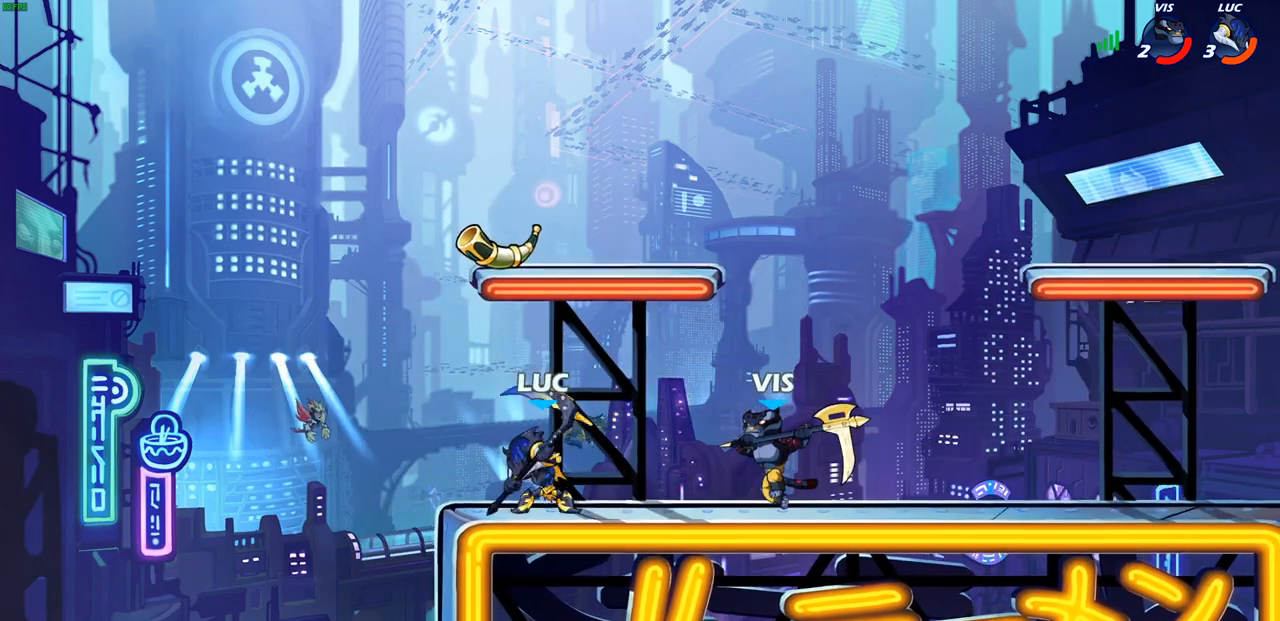
{"buttons": [], "left_stick": "right", "right_stick": "center", "events": [[67, "left_stick", "right"], [233, "SQUARE", "down"], [250, "R2", "down"], [317, "SQUARE", "up"], [417, "R2", "up"]]}
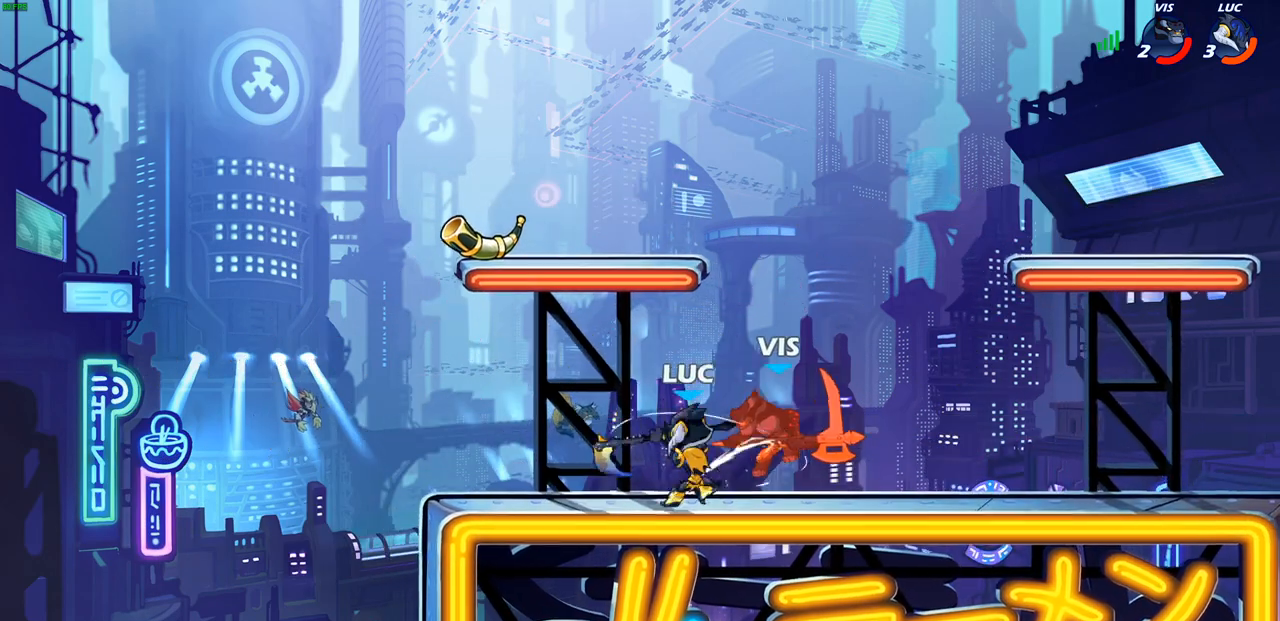
{"buttons": ["R2"], "left_stick": "down-right", "right_stick": "center", "events": [[233, "left_stick", "down-right"], [417, "R2", "down"]]}
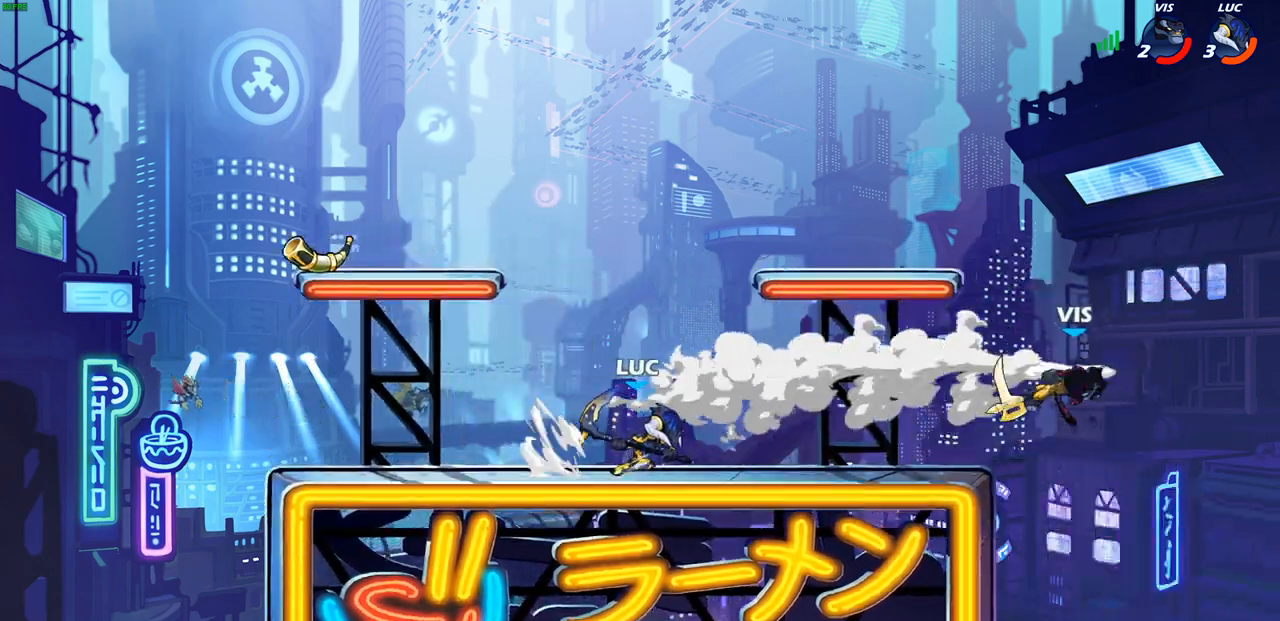
{"buttons": ["CIRCLE"], "left_stick": "down", "right_stick": "center", "events": [[100, "R2", "up"], [450, "left_stick", "down"], [500, "CIRCLE", "down"]]}